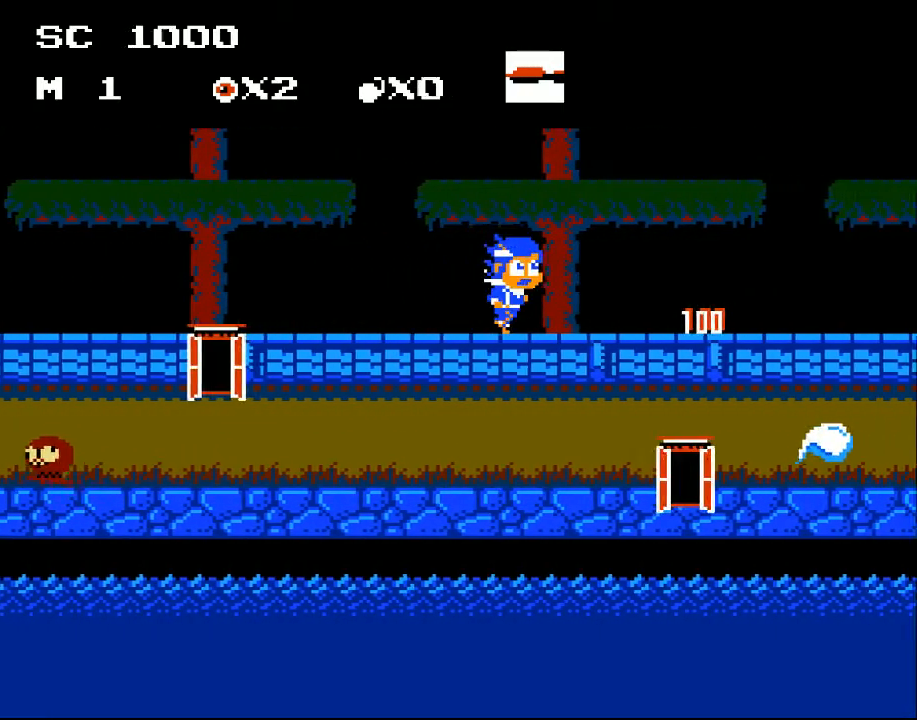
Gameplay with a controller (Xbox layout); each line is a JSON object with the inputs held at the frame after it. "events" lists button and stick changes between this image and that frame as [ms after this image, input, new state], when the widget could be followed in between. Not read: left_stick right_stick.
{"buttons": ["DPAD_RIGHT"], "events": [[400, "DPAD_RIGHT", "up"], [467, "DPAD_RIGHT", "down"]]}
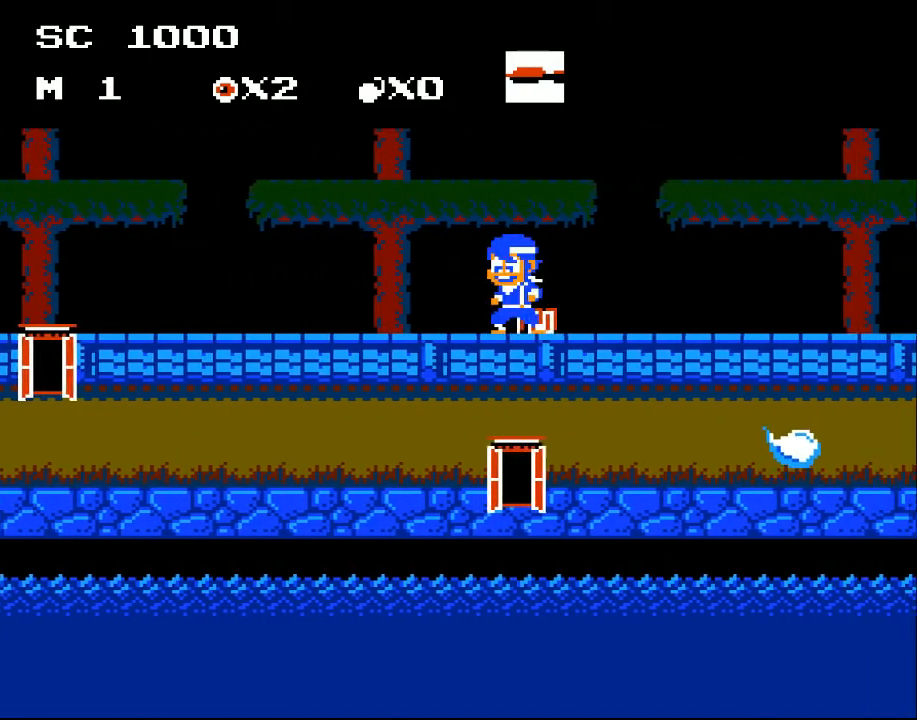
{"buttons": ["DPAD_DOWN"], "events": [[100, "DPAD_RIGHT", "up"], [167, "DPAD_LEFT", "down"], [267, "DPAD_DOWN", "down"], [333, "DPAD_LEFT", "up"], [367, "A", "down"], [500, "A", "up"]]}
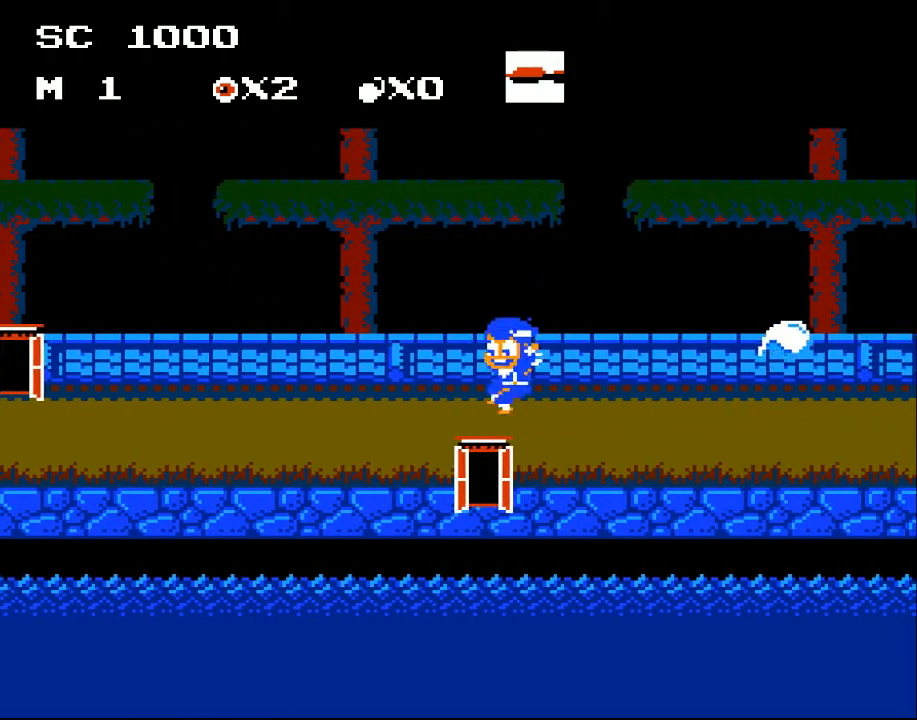
{"buttons": ["DPAD_DOWN"], "events": [[33, "DPAD_LEFT", "down"], [67, "DPAD_DOWN", "up"], [267, "DPAD_DOWN", "down"], [367, "DPAD_LEFT", "up"]]}
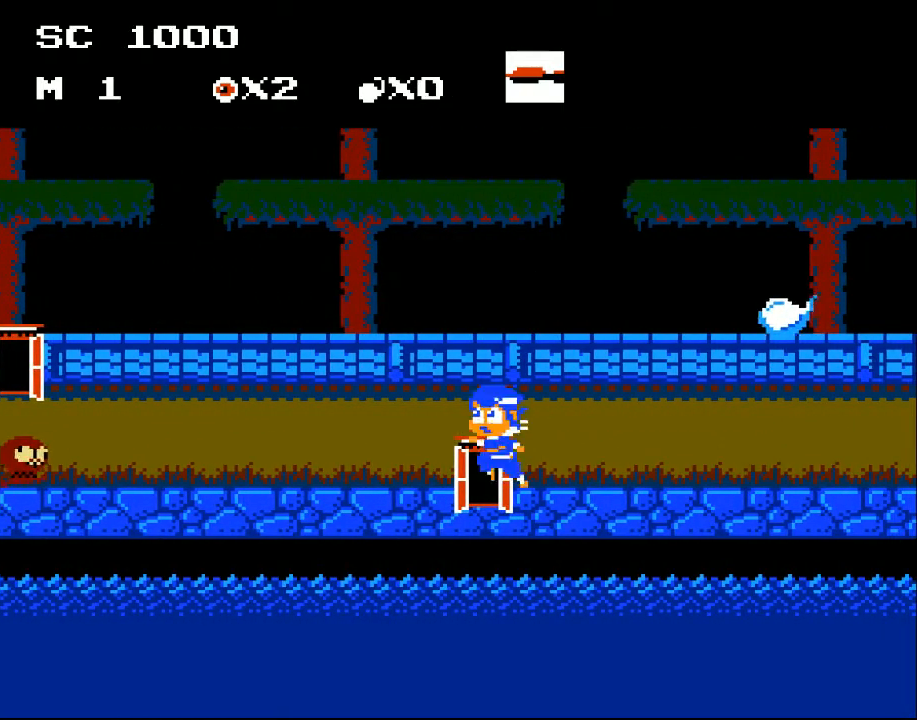
{"buttons": ["DPAD_DOWN"], "events": [[167, "DPAD_DOWN", "up"], [167, "DPAD_LEFT", "down"], [333, "DPAD_LEFT", "up"], [367, "DPAD_DOWN", "down"]]}
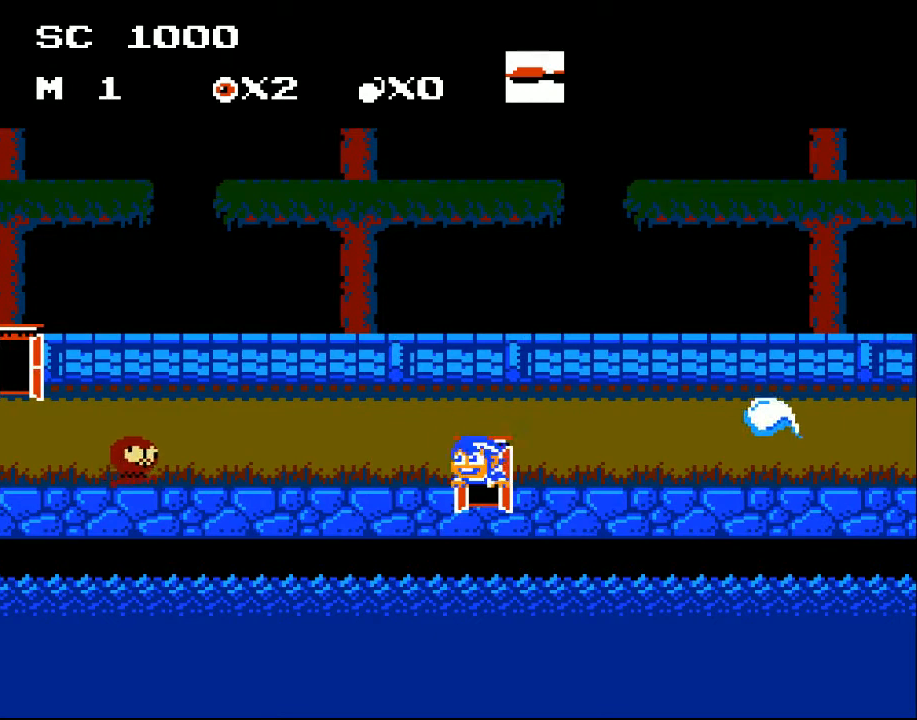
{"buttons": [], "events": [[33, "DPAD_DOWN", "up"], [67, "DPAD_LEFT", "down"], [167, "DPAD_DOWN", "down"], [167, "DPAD_LEFT", "up"], [300, "A", "down"], [400, "A", "up"], [467, "DPAD_DOWN", "up"]]}
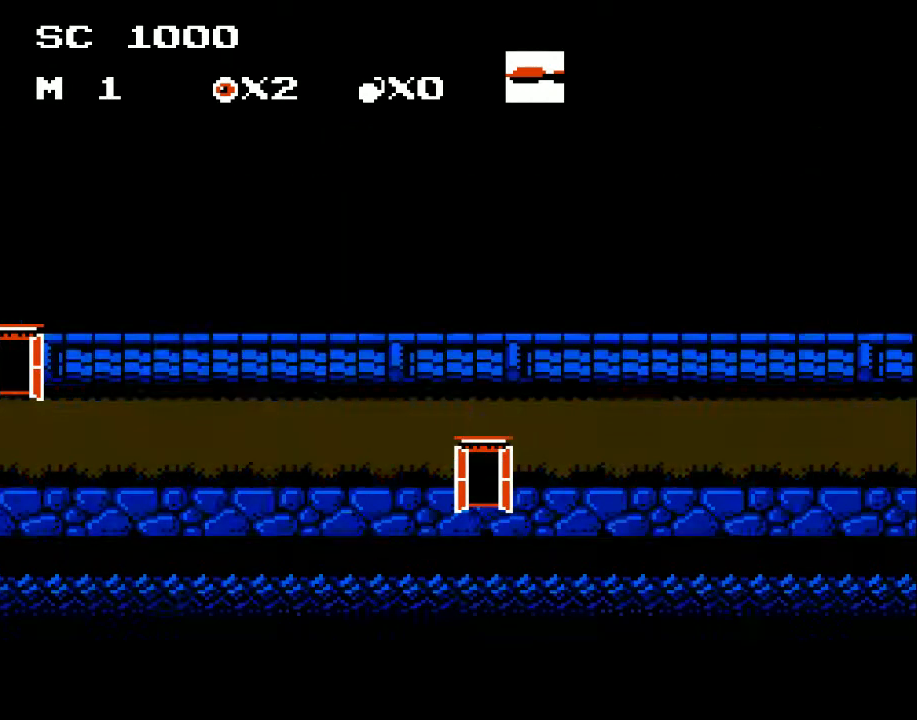
{"buttons": [], "events": [[100, "DPAD_RIGHT", "down"], [233, "DPAD_RIGHT", "up"]]}
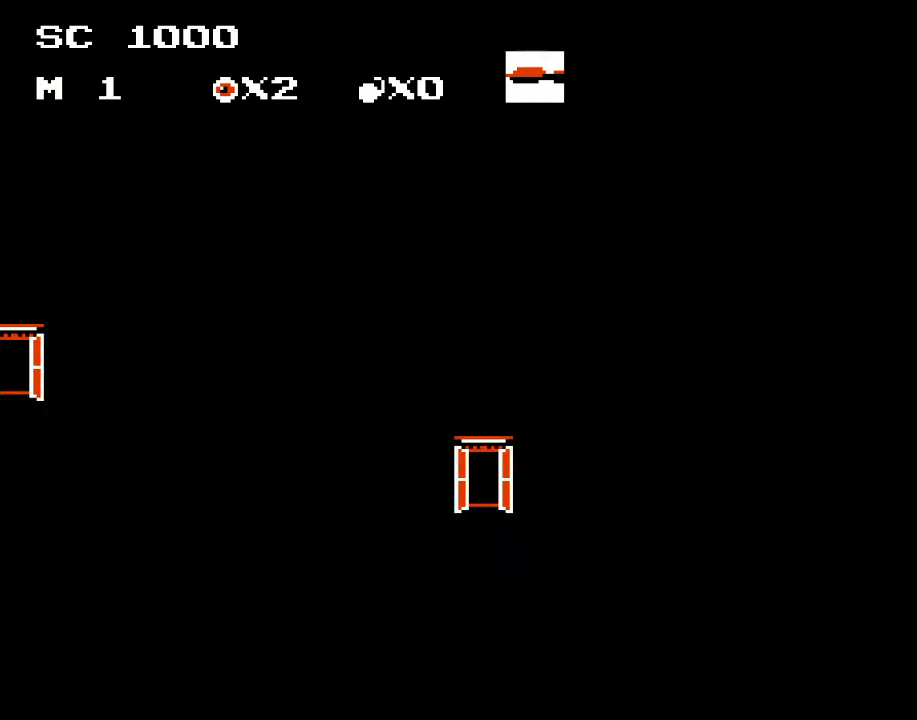
{"buttons": [], "events": []}
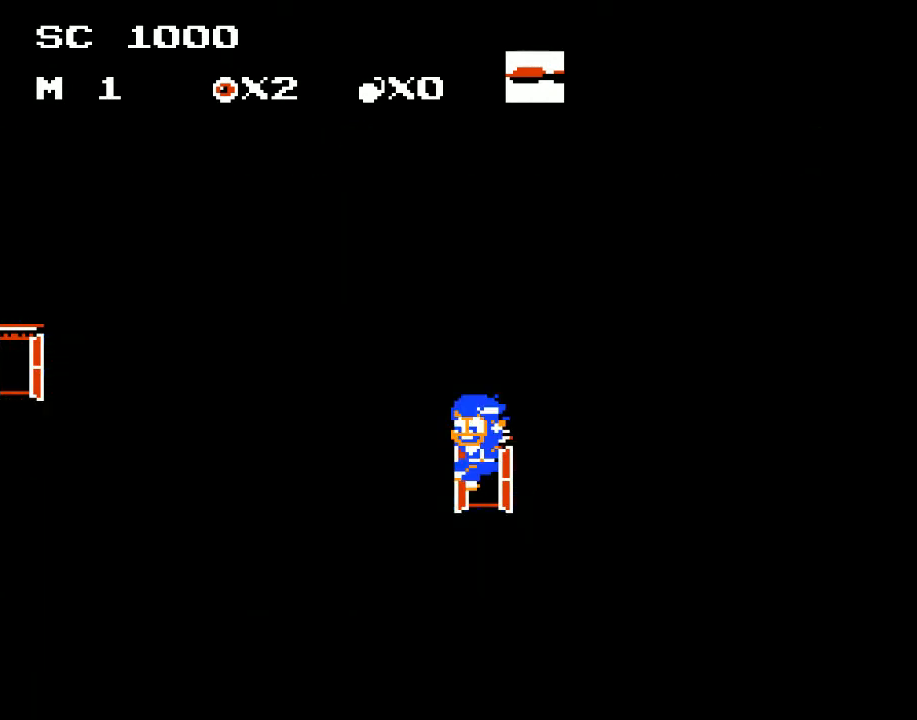
{"buttons": [], "events": []}
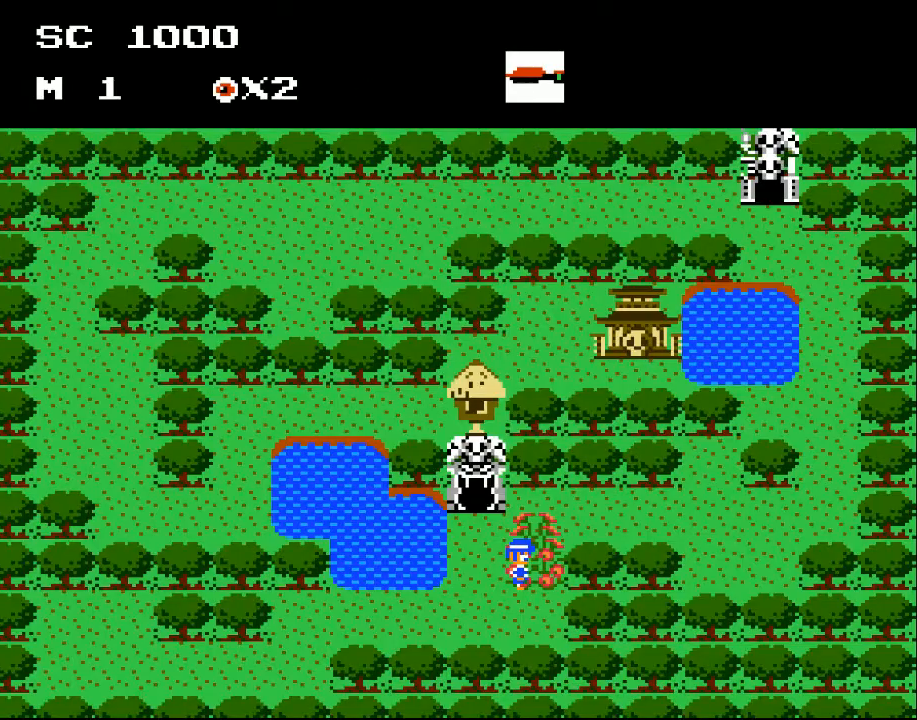
{"buttons": [], "events": []}
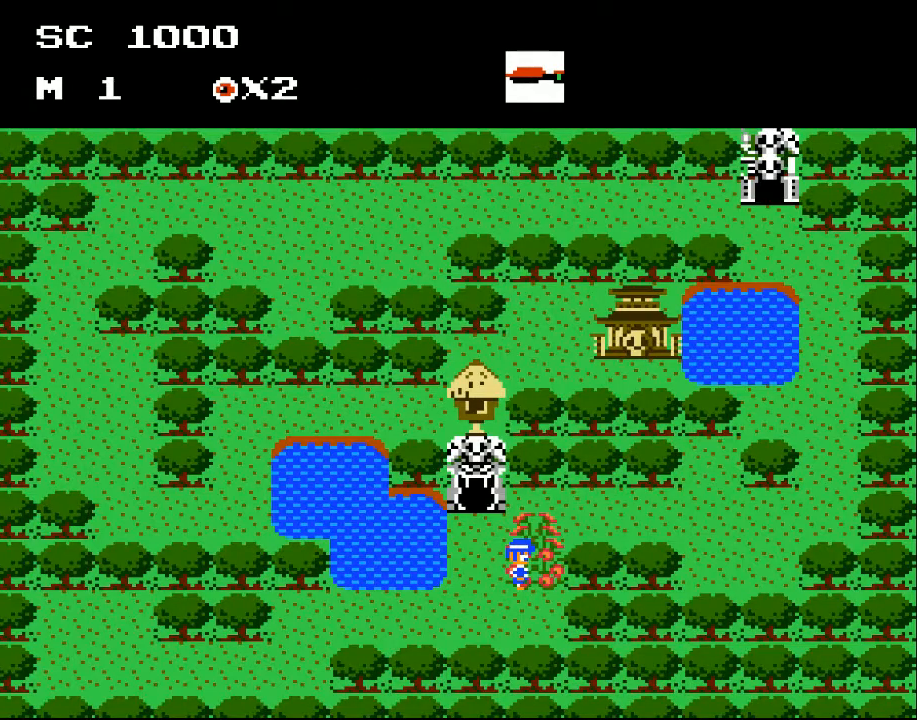
{"buttons": ["DPAD_RIGHT"], "events": [[433, "DPAD_RIGHT", "down"]]}
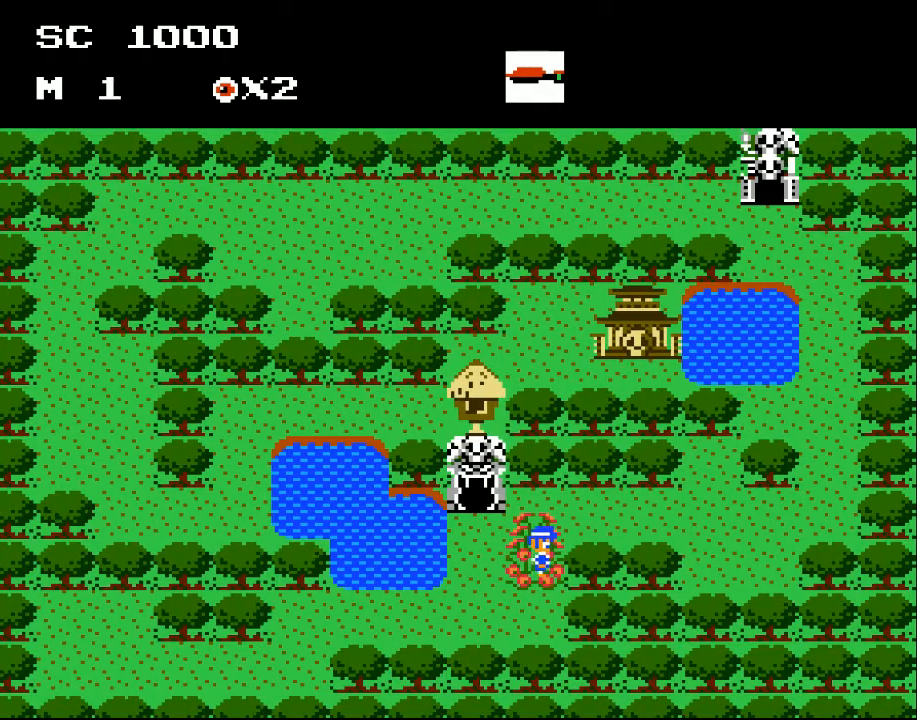
{"buttons": ["DPAD_UP", "DPAD_LEFT"], "events": [[100, "DPAD_UP", "down"], [133, "DPAD_RIGHT", "up"], [200, "DPAD_LEFT", "down"], [333, "DPAD_UP", "up"], [400, "DPAD_UP", "down"]]}
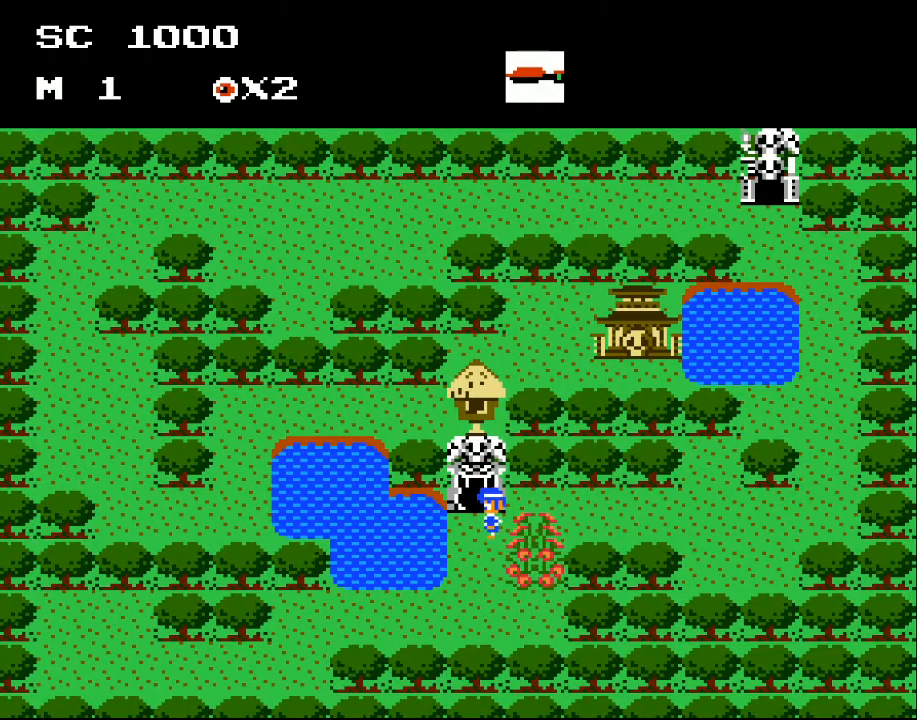
{"buttons": [], "events": [[200, "DPAD_LEFT", "up"], [267, "DPAD_LEFT", "down"], [433, "DPAD_LEFT", "up"], [467, "DPAD_UP", "up"]]}
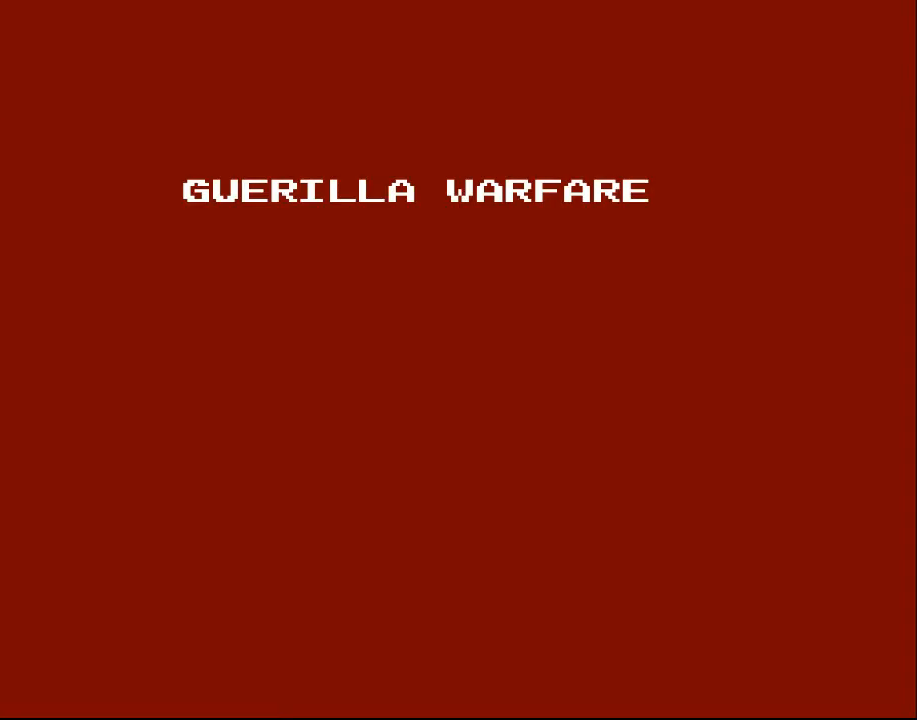
{"buttons": [], "events": []}
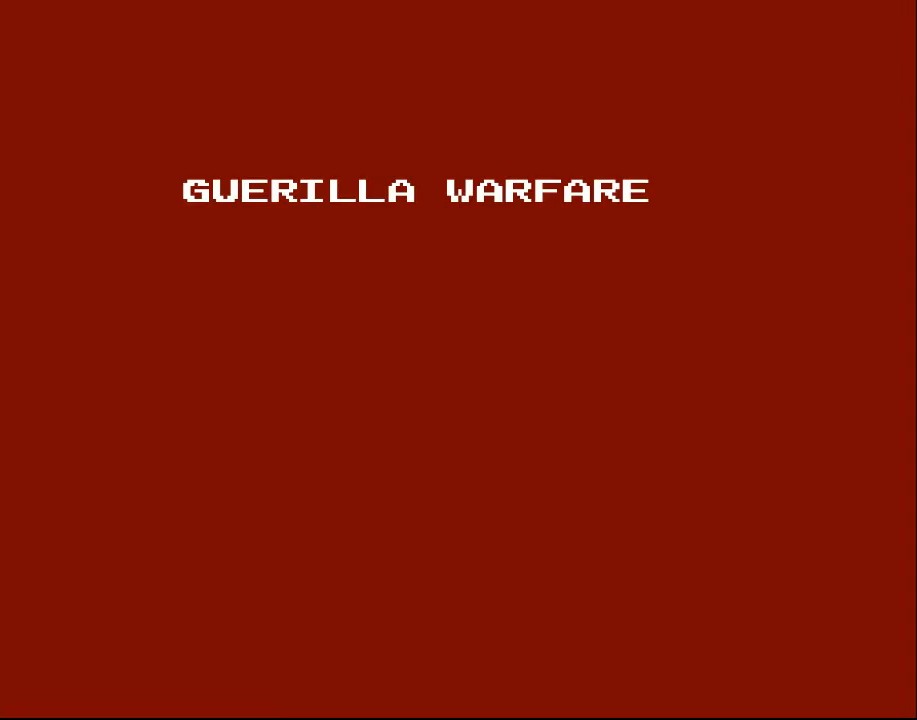
{"buttons": [], "events": []}
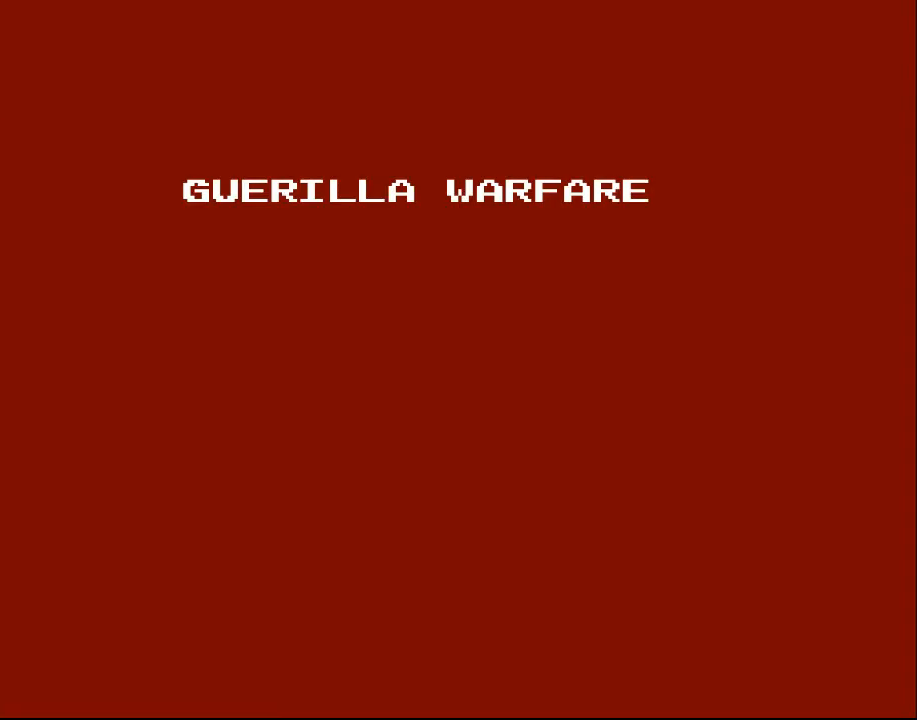
{"buttons": [], "events": []}
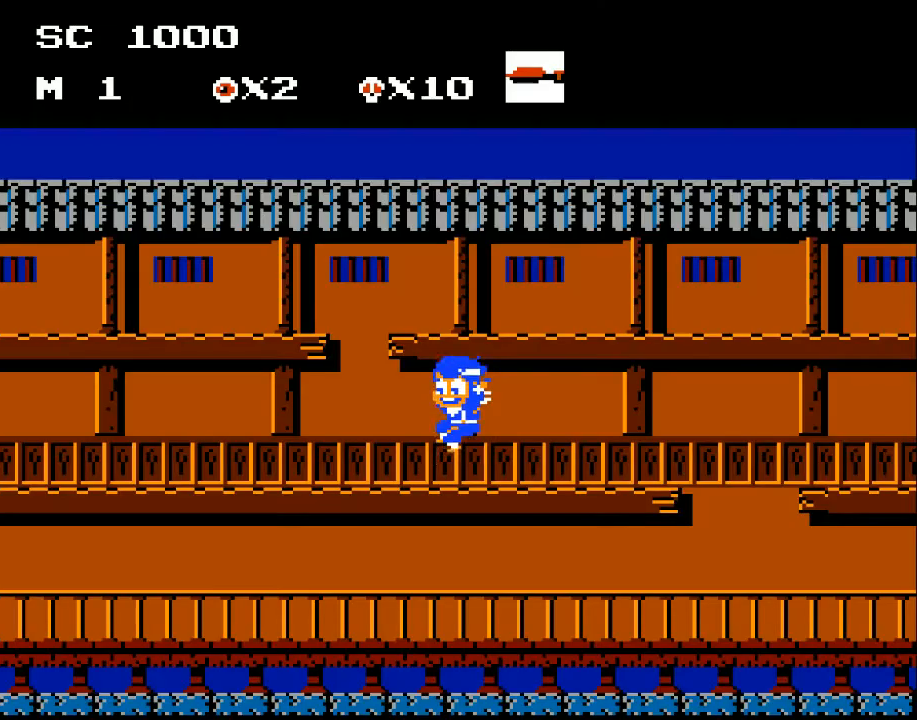
{"buttons": ["DPAD_RIGHT"], "events": [[467, "DPAD_RIGHT", "down"]]}
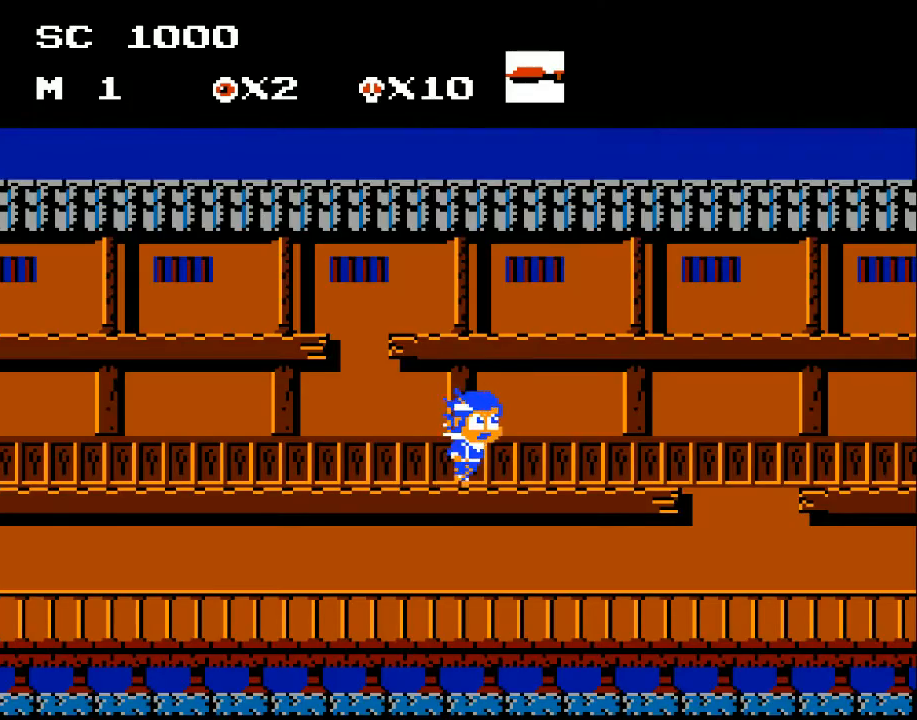
{"buttons": ["DPAD_RIGHT"], "events": []}
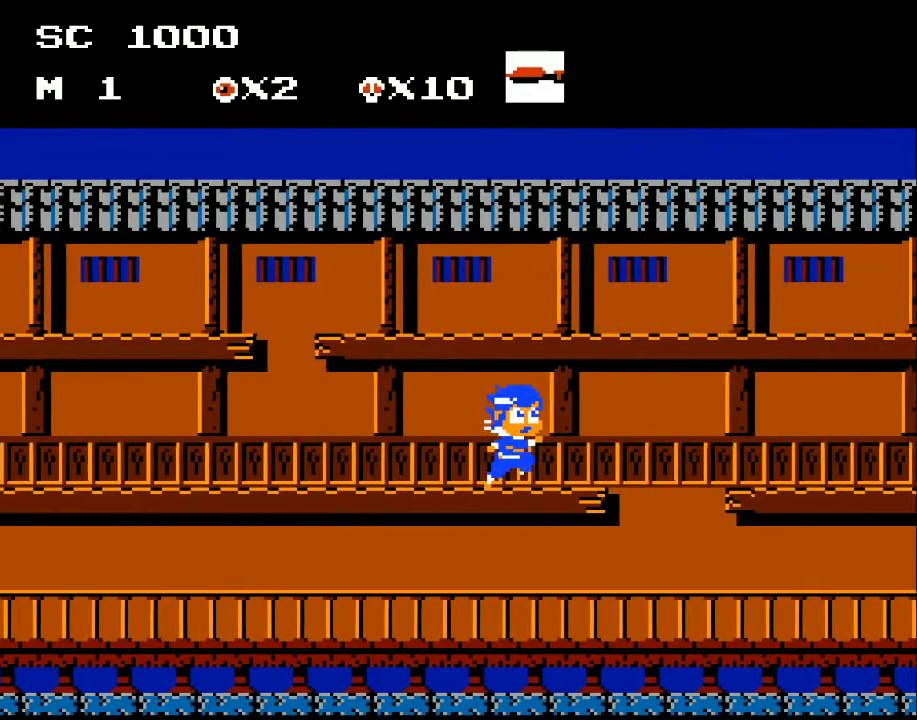
{"buttons": ["DPAD_RIGHT"], "events": [[67, "DPAD_RIGHT", "up"], [300, "DPAD_DOWN", "down"], [333, "A", "down"], [433, "DPAD_DOWN", "up"], [467, "A", "up"], [467, "DPAD_RIGHT", "down"]]}
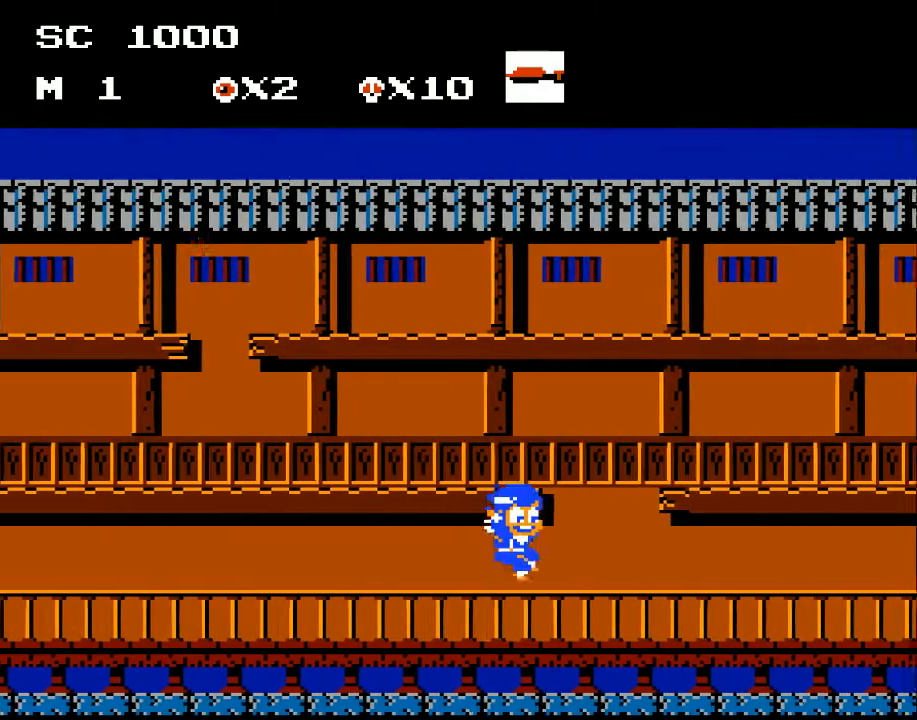
{"buttons": [], "events": [[467, "DPAD_RIGHT", "up"]]}
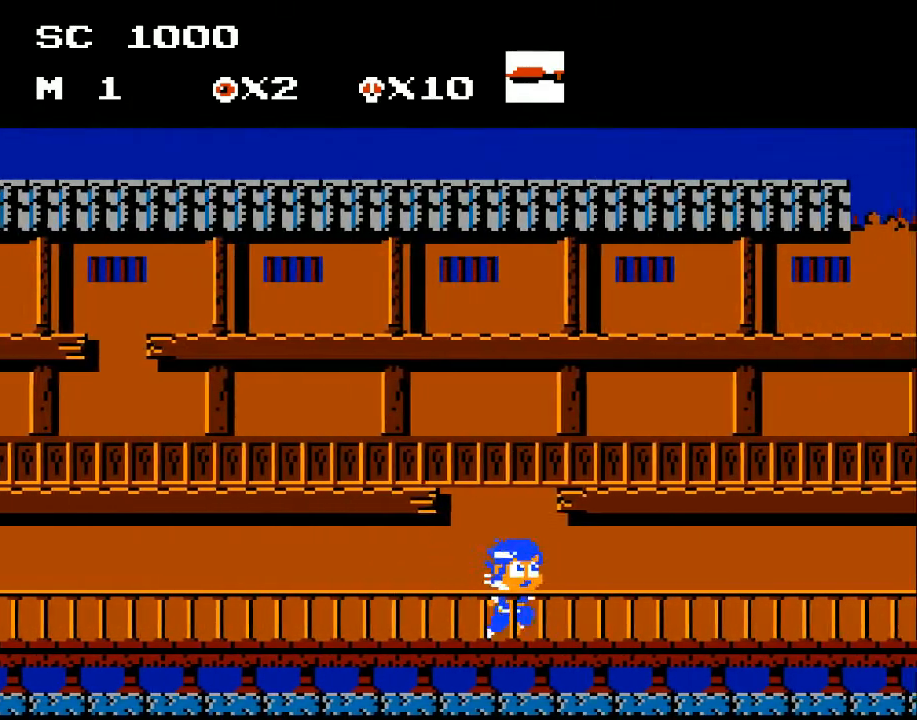
{"buttons": [], "events": [[133, "DPAD_RIGHT", "down"], [300, "DPAD_RIGHT", "up"]]}
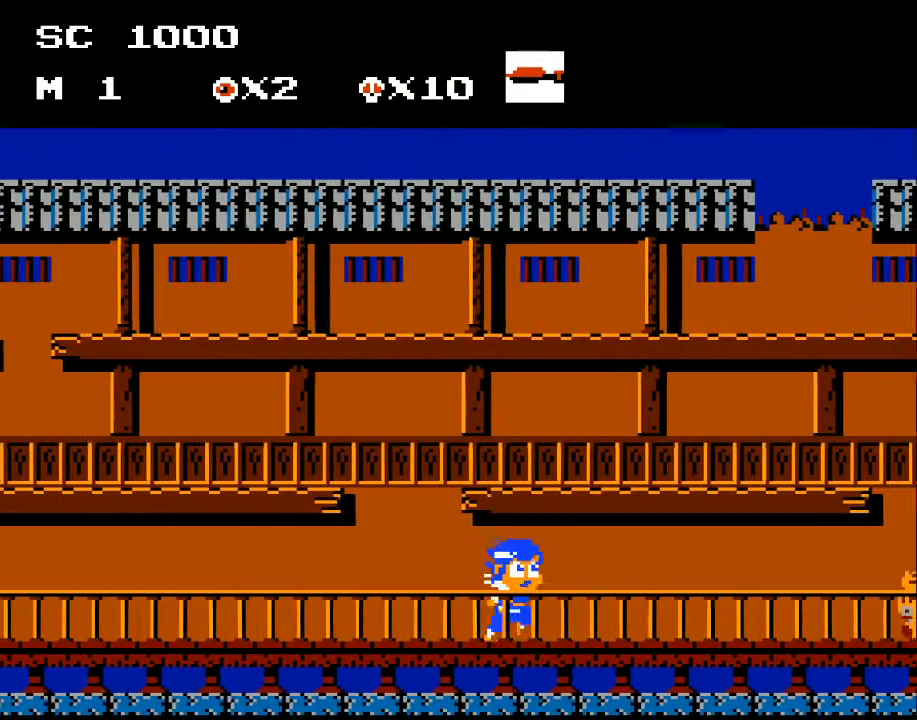
{"buttons": [], "events": [[67, "DPAD_RIGHT", "down"], [300, "DPAD_RIGHT", "up"]]}
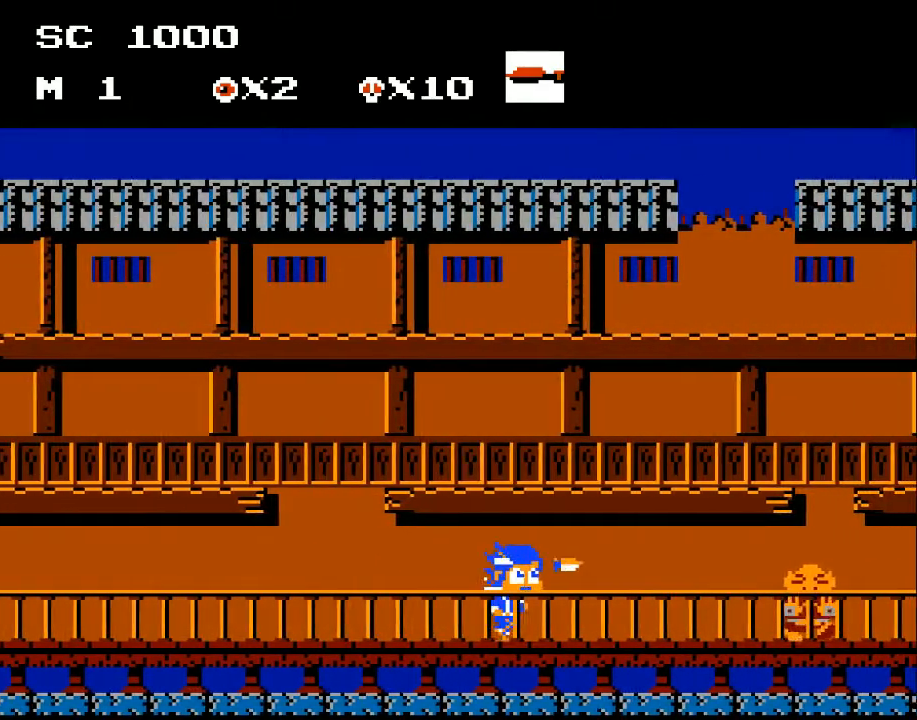
{"buttons": ["DPAD_RIGHT"], "events": [[133, "X", "down"], [233, "X", "up"], [500, "DPAD_RIGHT", "down"]]}
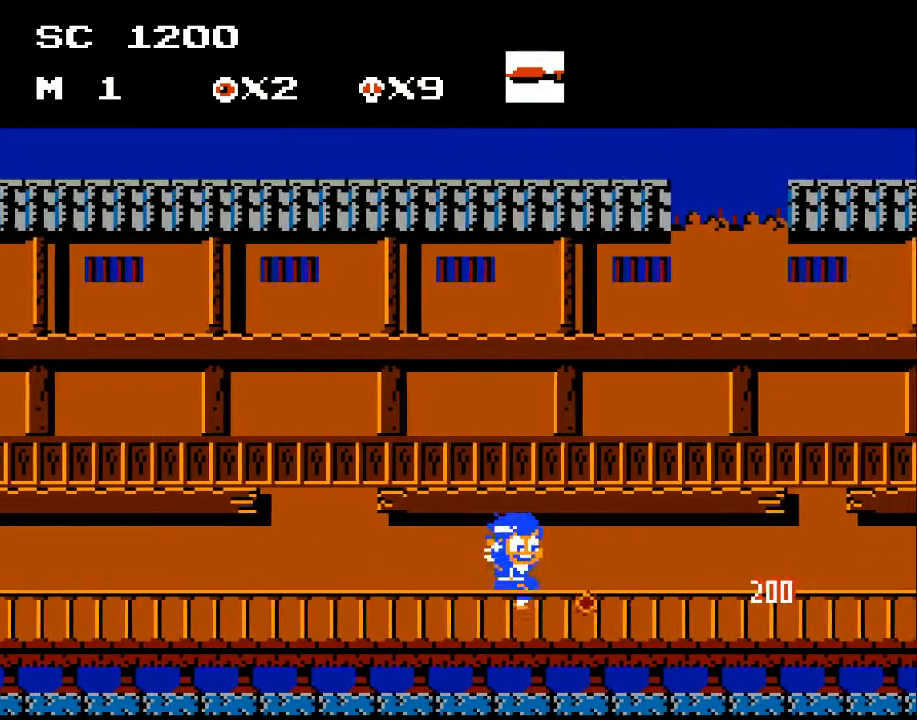
{"buttons": ["DPAD_RIGHT"], "events": [[133, "A", "down"], [133, "DPAD_RIGHT", "up"], [267, "DPAD_RIGHT", "down"], [333, "A", "up"]]}
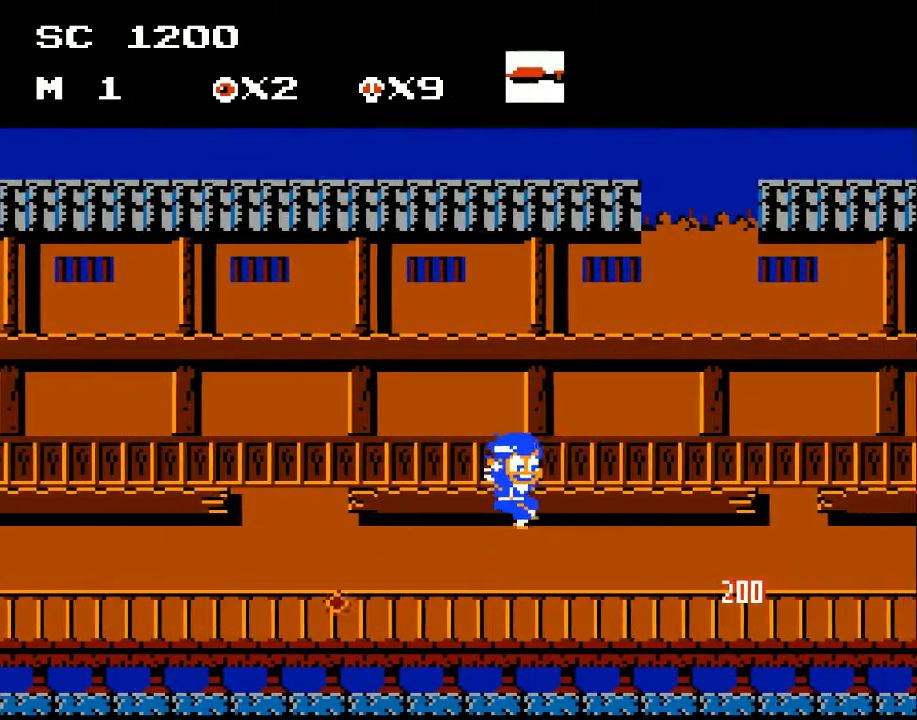
{"buttons": ["DPAD_RIGHT"], "events": []}
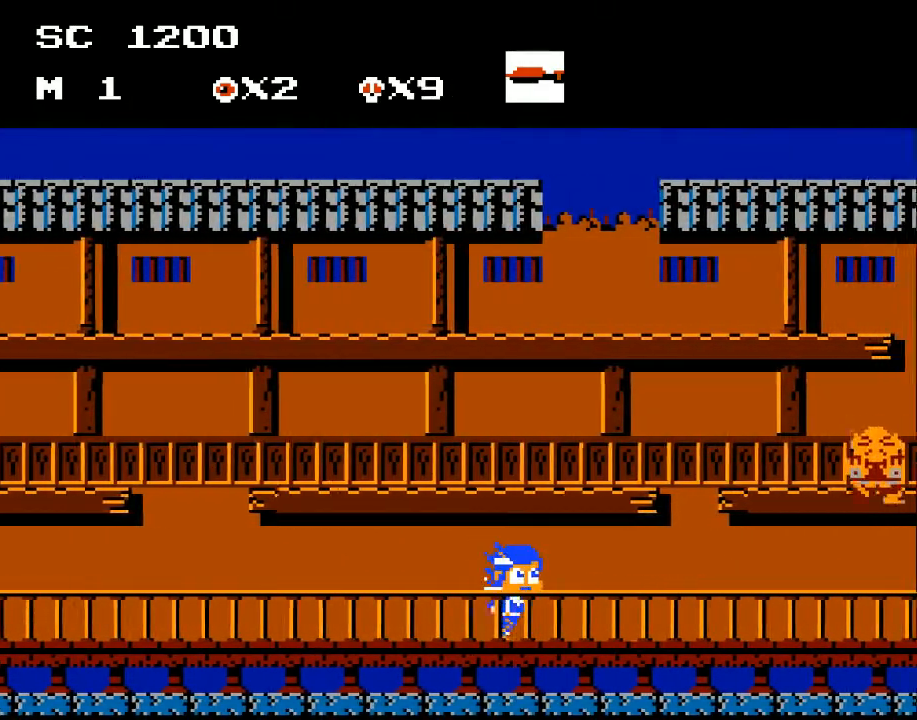
{"buttons": [], "events": [[233, "DPAD_RIGHT", "up"]]}
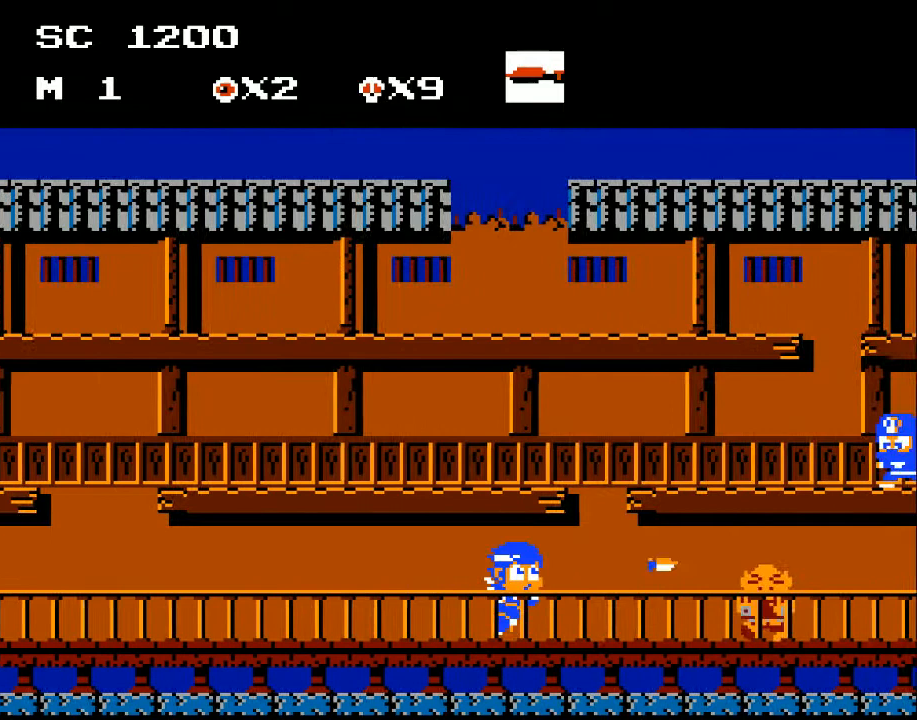
{"buttons": ["A", "DPAD_RIGHT"], "events": [[33, "X", "down"], [100, "X", "up"], [267, "DPAD_RIGHT", "down"], [500, "A", "down"]]}